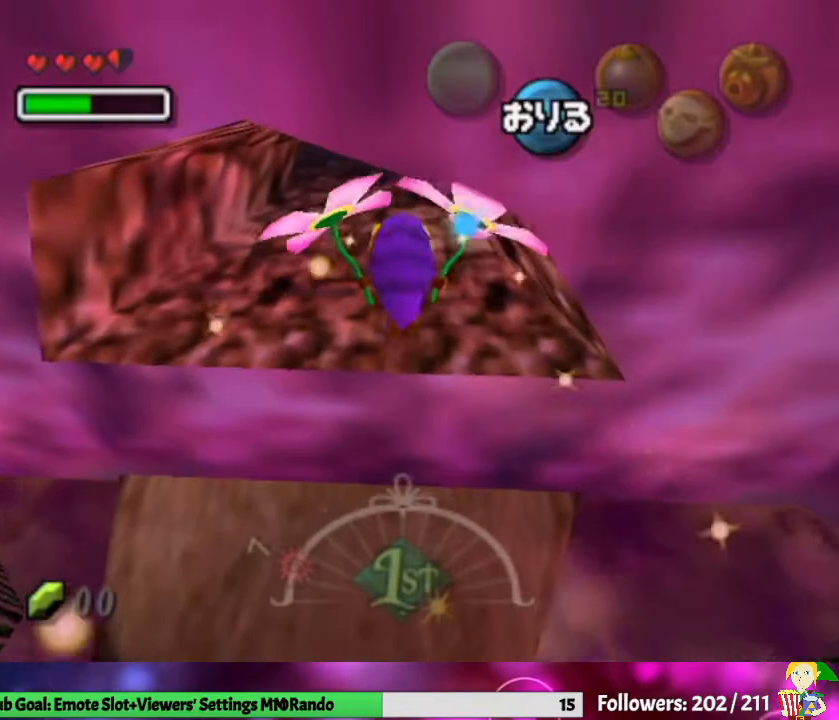
Gameplay with a controller (Nintendo layout); each line is a JSON object with the inputs held at the frame after it. "events" lists button and stick changes between this image and that frame as [ms after this image, input, new state], when the widget could be followed in between. Not read: L3 R1 R3 START.
{"buttons": [], "left_stick": "up", "right_stick": "center", "events": []}
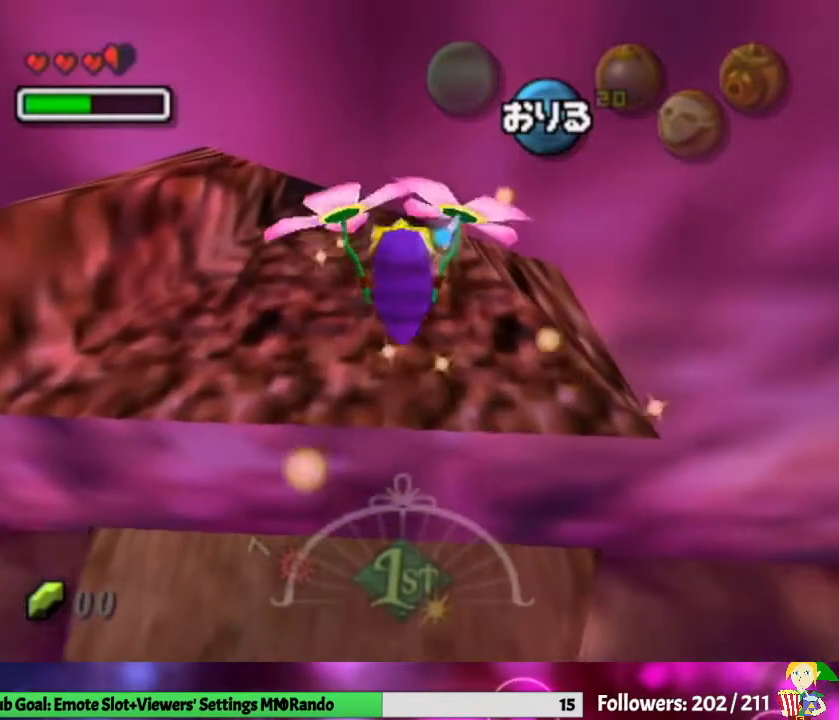
{"buttons": [], "left_stick": "up", "right_stick": "center", "events": [[33, "A", "down"], [133, "A", "up"]]}
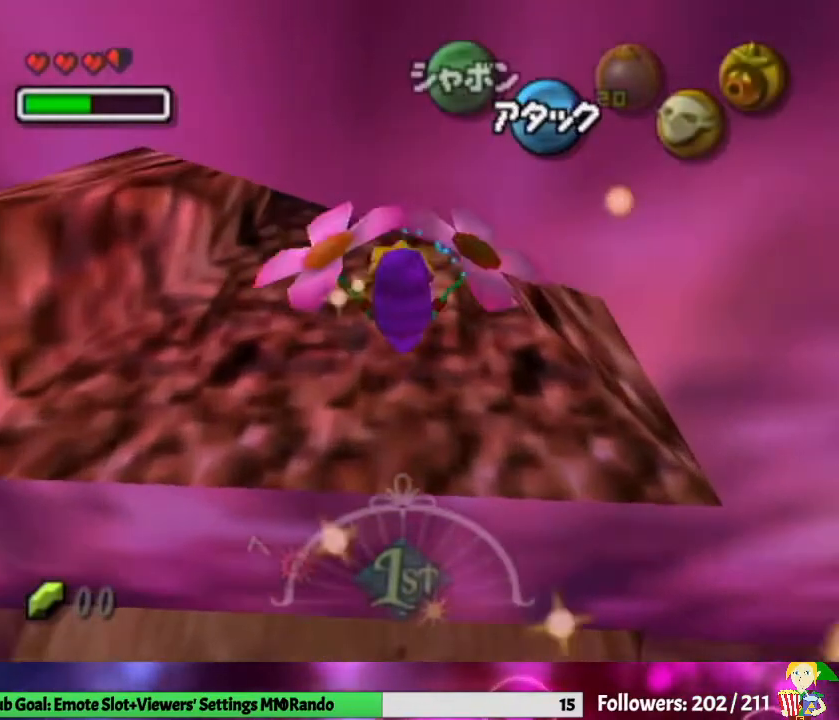
{"buttons": ["Z"], "left_stick": "center", "right_stick": "center", "events": [[400, "left_stick", "center"], [433, "Z", "down"]]}
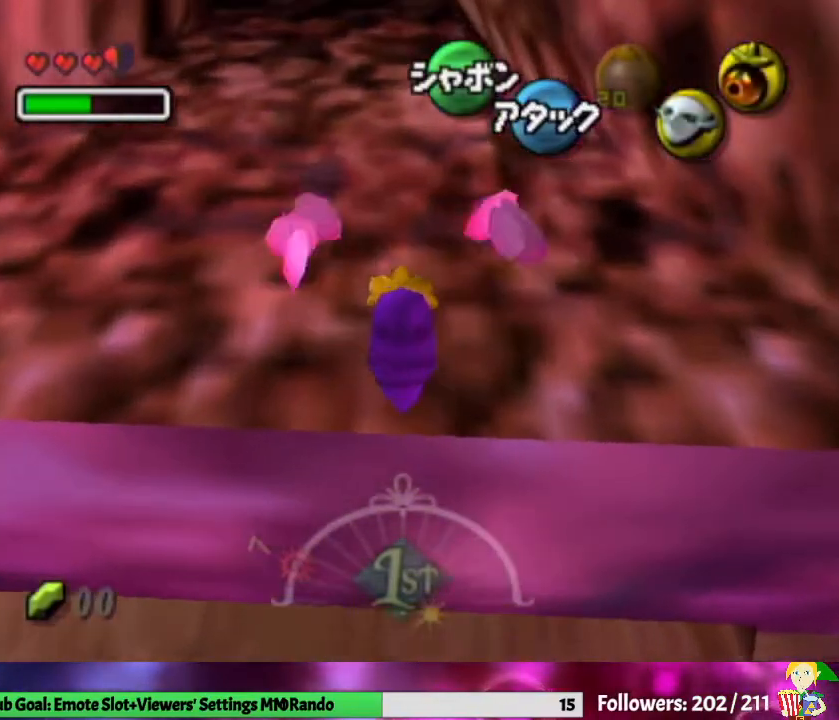
{"buttons": ["A"], "left_stick": "center", "right_stick": "center", "events": [[67, "Z", "up"], [167, "A", "down"], [267, "A", "up"], [333, "A", "down"], [400, "A", "up"], [500, "A", "down"]]}
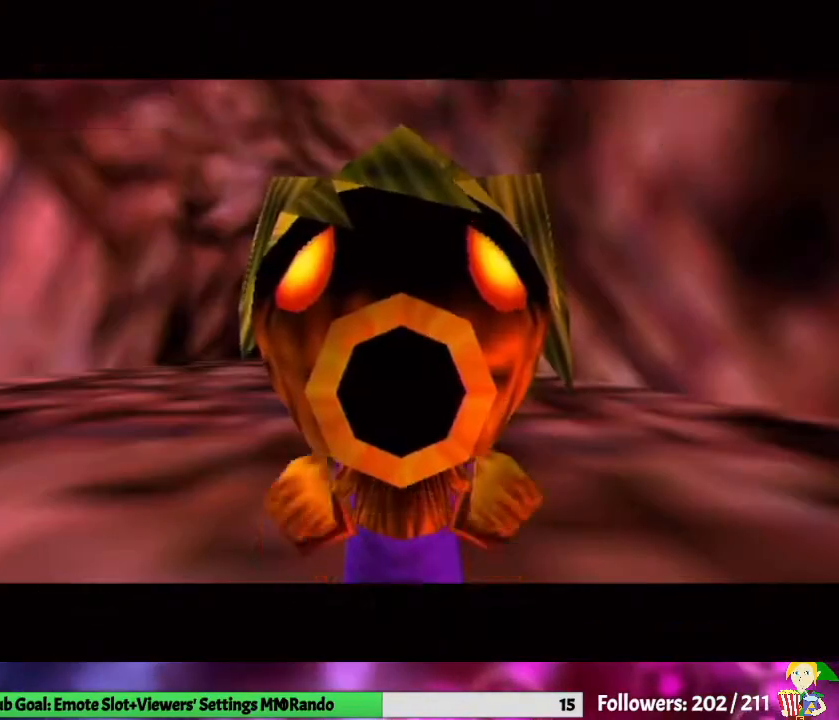
{"buttons": [], "left_stick": "center", "right_stick": "center", "events": [[100, "A", "up"]]}
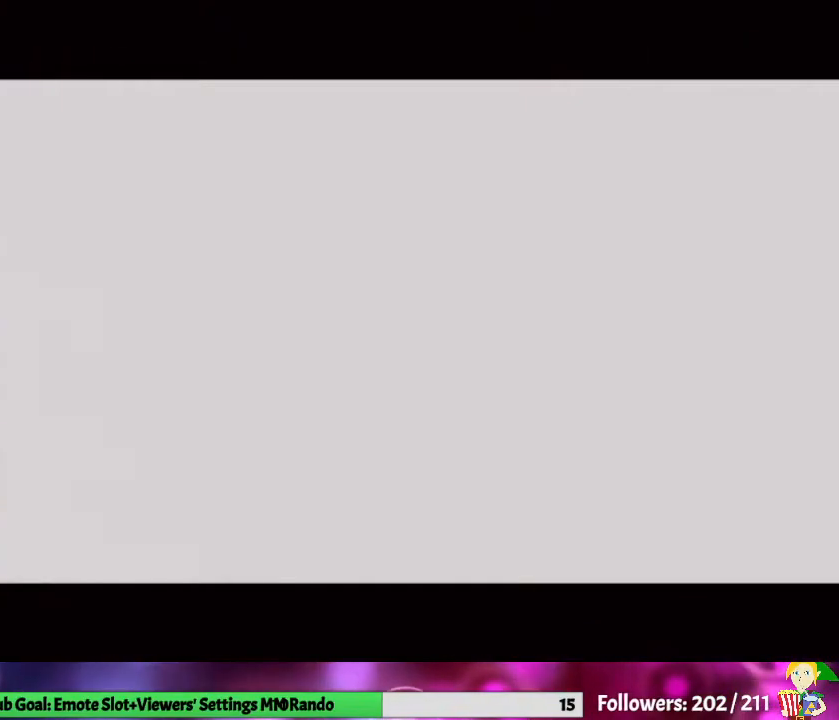
{"buttons": [], "left_stick": "center", "right_stick": "center", "events": []}
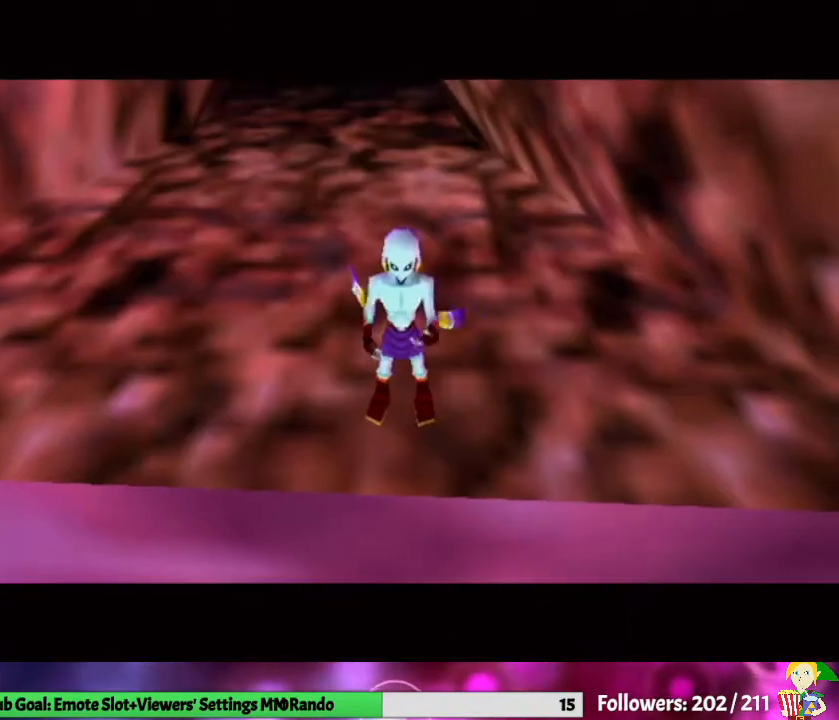
{"buttons": ["L1"], "left_stick": "center", "right_stick": "center", "events": [[300, "L1", "down"]]}
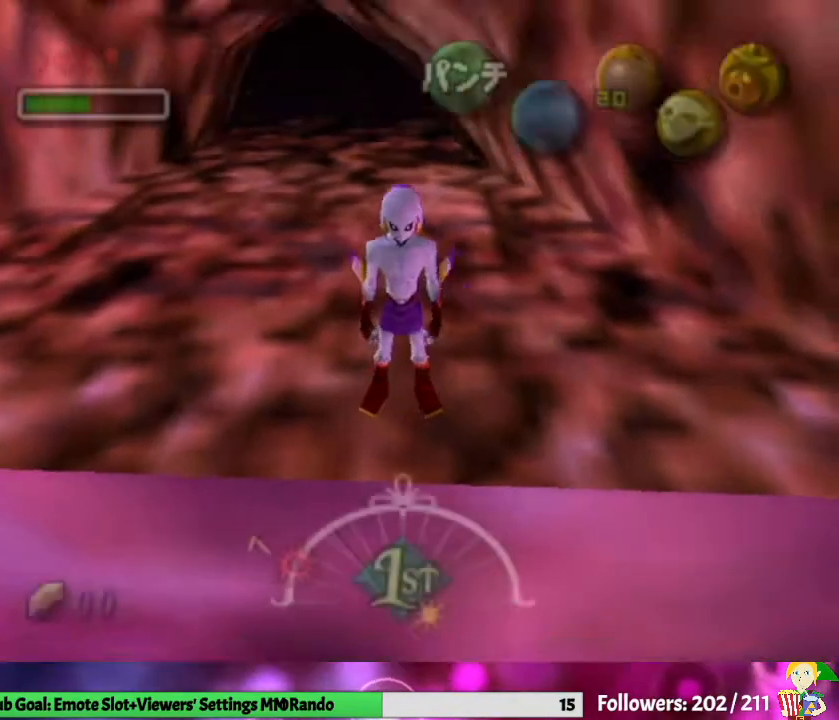
{"buttons": ["L1"], "left_stick": "down", "right_stick": "center", "events": [[100, "left_stick", "down"]]}
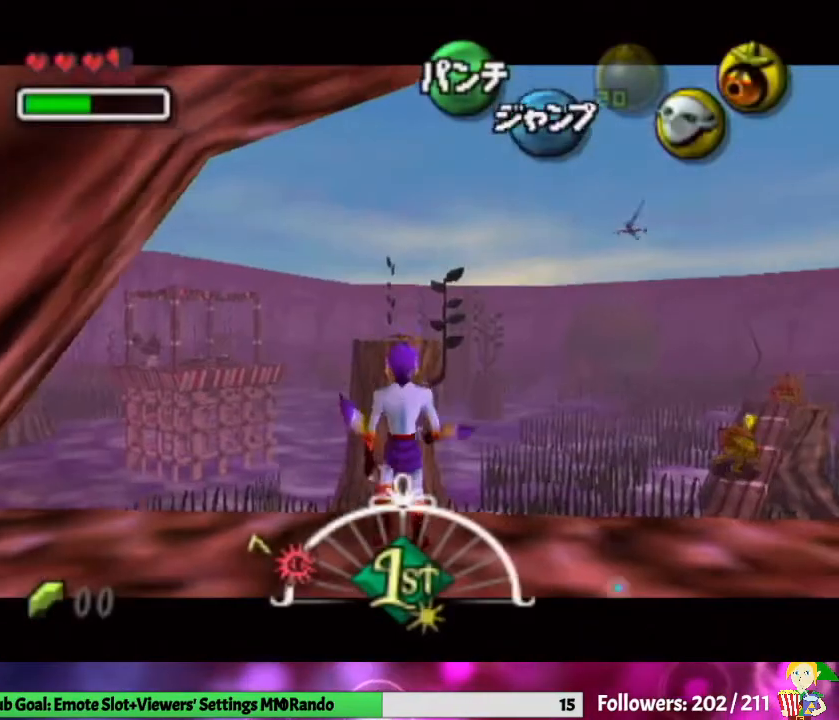
{"buttons": ["L1"], "left_stick": "down", "right_stick": "center", "events": []}
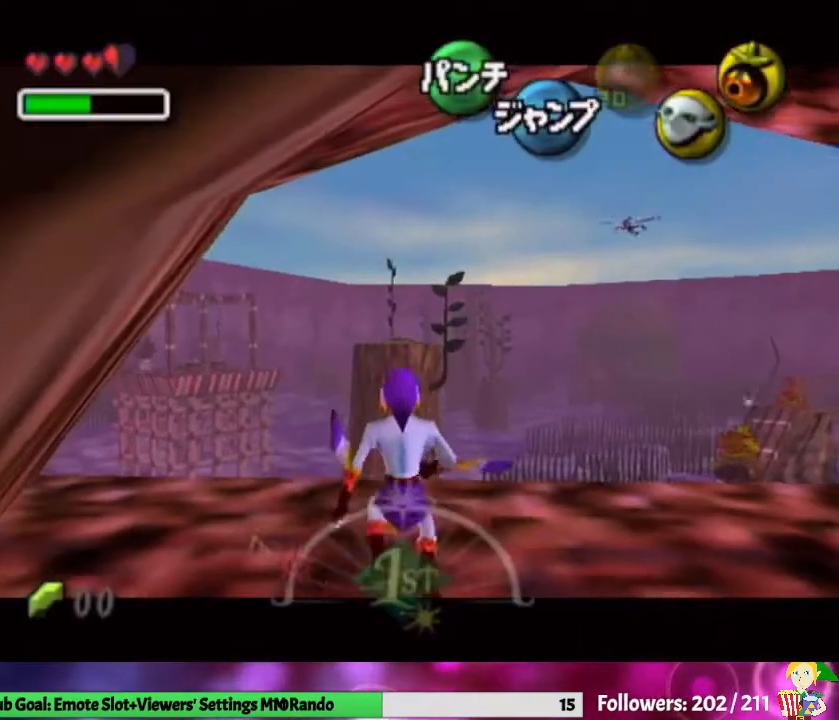
{"buttons": ["L1"], "left_stick": "down", "right_stick": "center", "events": []}
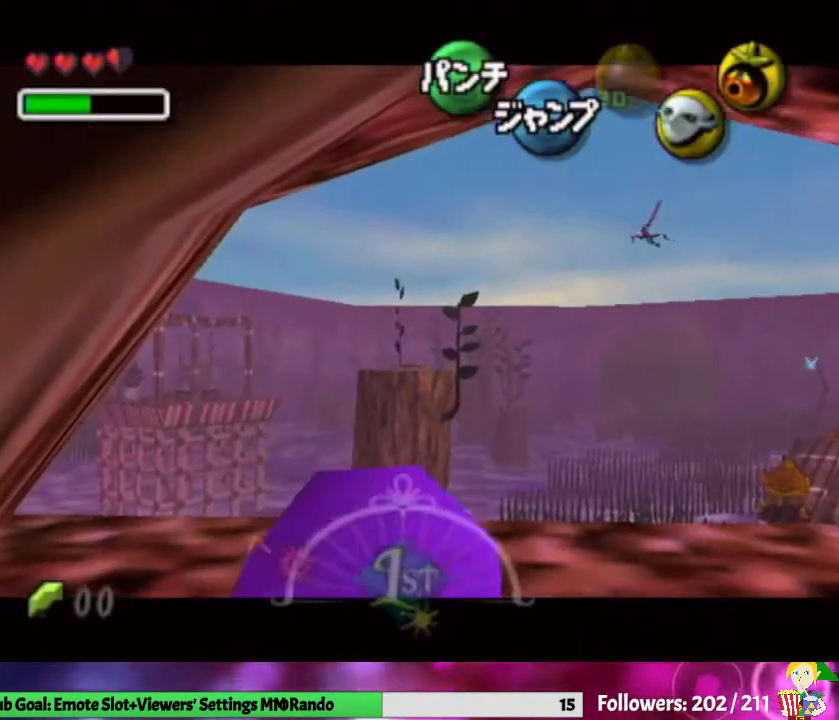
{"buttons": ["L1"], "left_stick": "down", "right_stick": "center", "events": []}
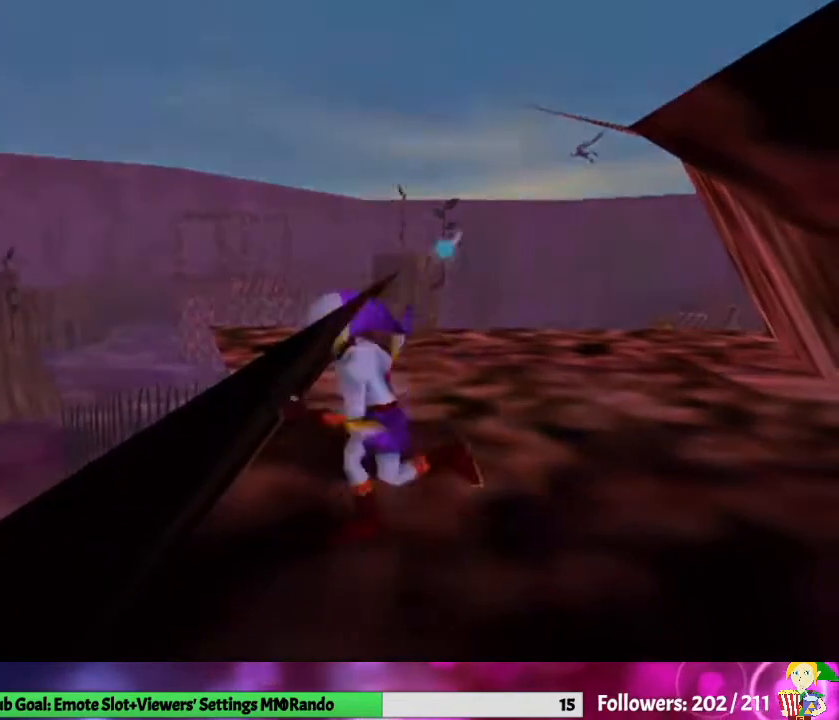
{"buttons": [], "left_stick": "center", "right_stick": "center", "events": [[33, "L1", "up"], [100, "left_stick", "center"]]}
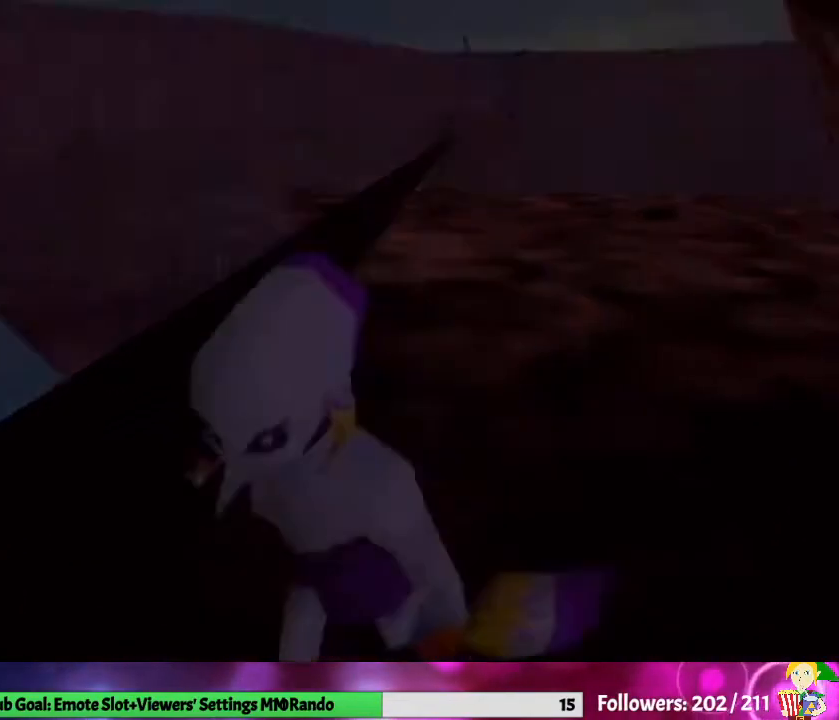
{"buttons": [], "left_stick": "center", "right_stick": "center", "events": []}
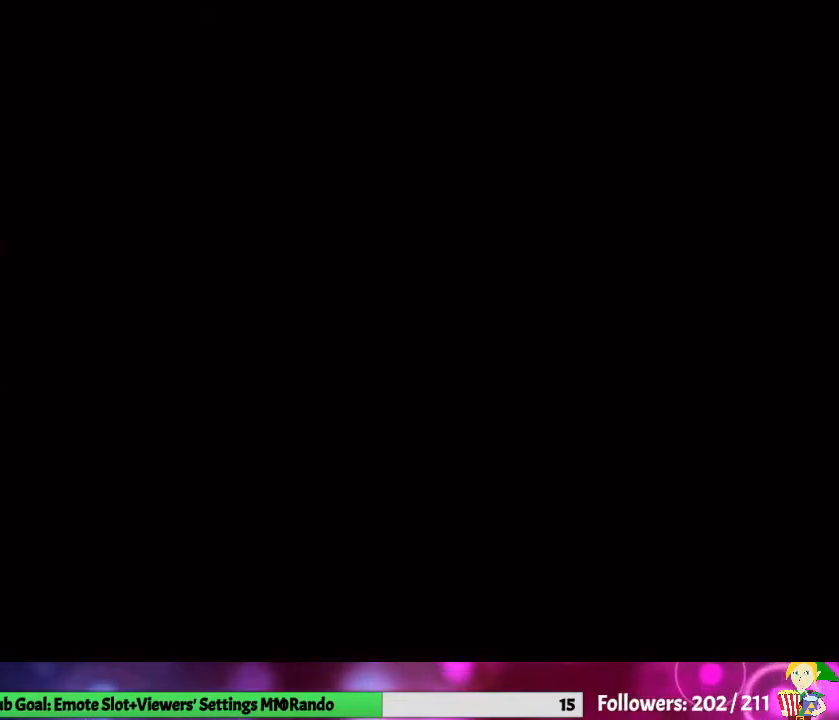
{"buttons": [], "left_stick": "center", "right_stick": "center", "events": []}
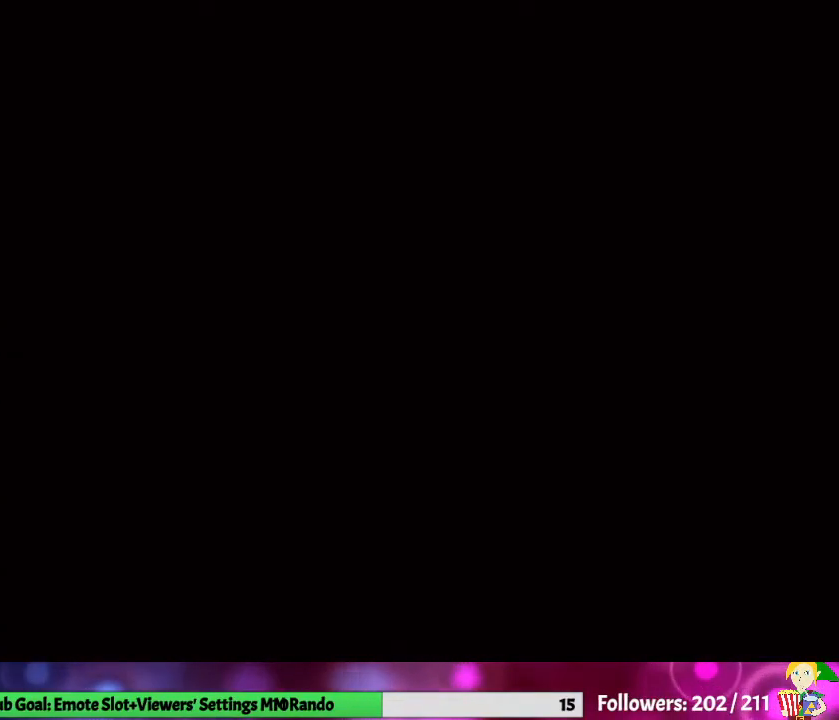
{"buttons": [], "left_stick": "center", "right_stick": "center", "events": []}
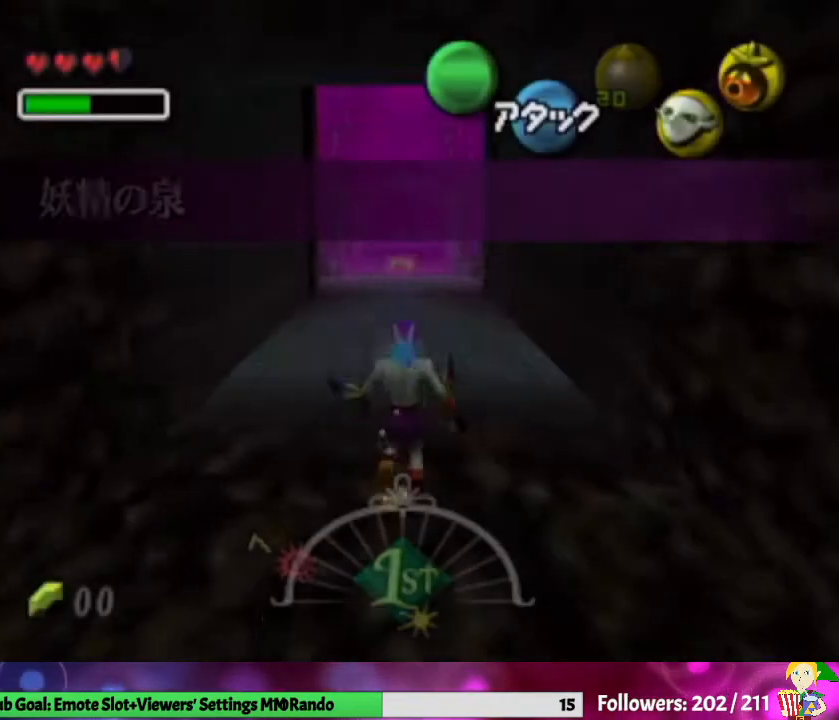
{"buttons": [], "left_stick": "center", "right_stick": "center", "events": []}
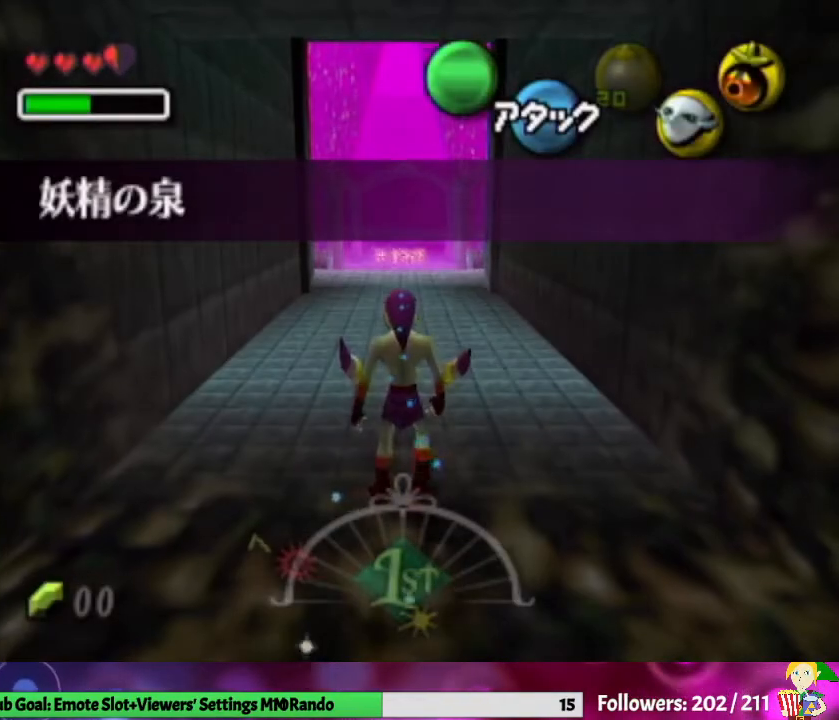
{"buttons": ["L1"], "left_stick": "up", "right_stick": "center", "events": [[100, "L1", "down"], [367, "left_stick", "up"]]}
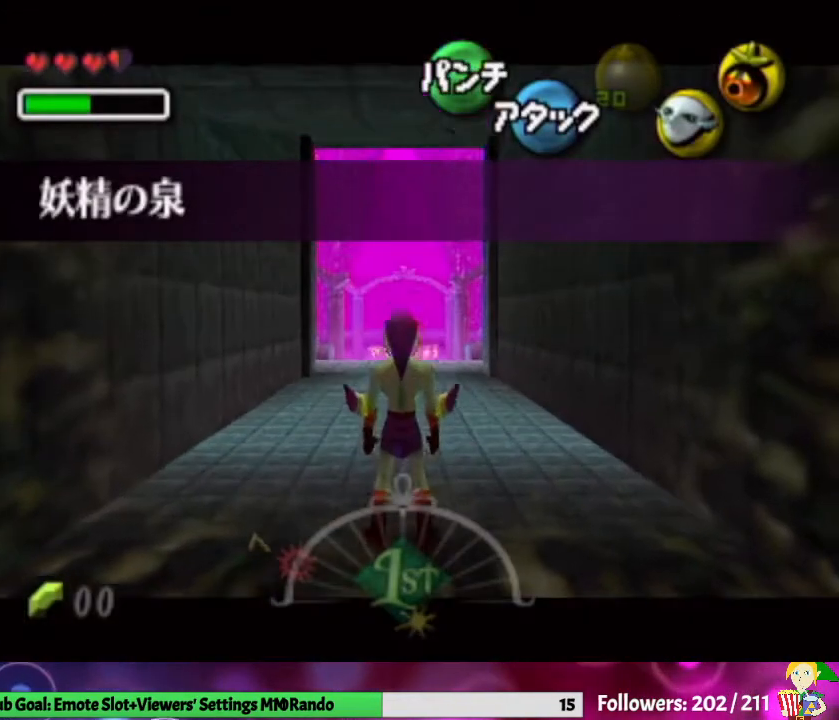
{"buttons": ["A", "L1"], "left_stick": "up", "right_stick": "center", "events": [[400, "A", "down"]]}
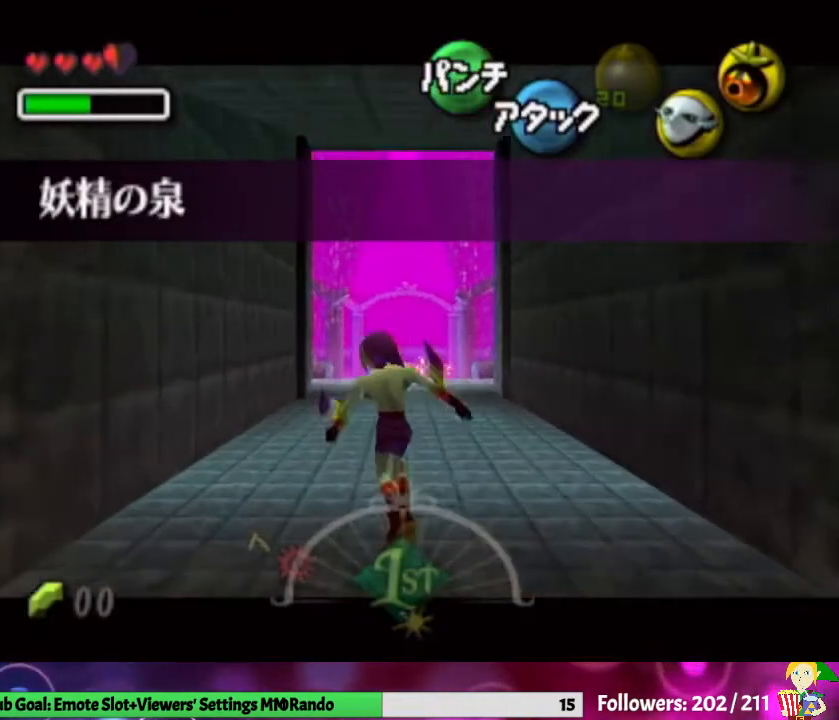
{"buttons": ["L1"], "left_stick": "up", "right_stick": "center", "events": [[33, "A", "up"]]}
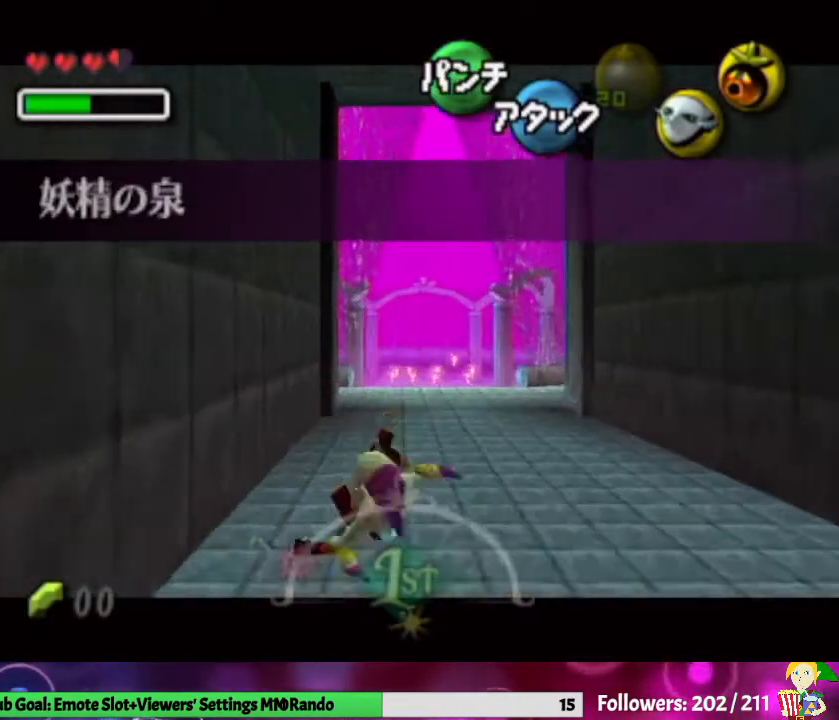
{"buttons": ["L1"], "left_stick": "up", "right_stick": "center", "events": [[200, "A", "down"], [367, "A", "up"]]}
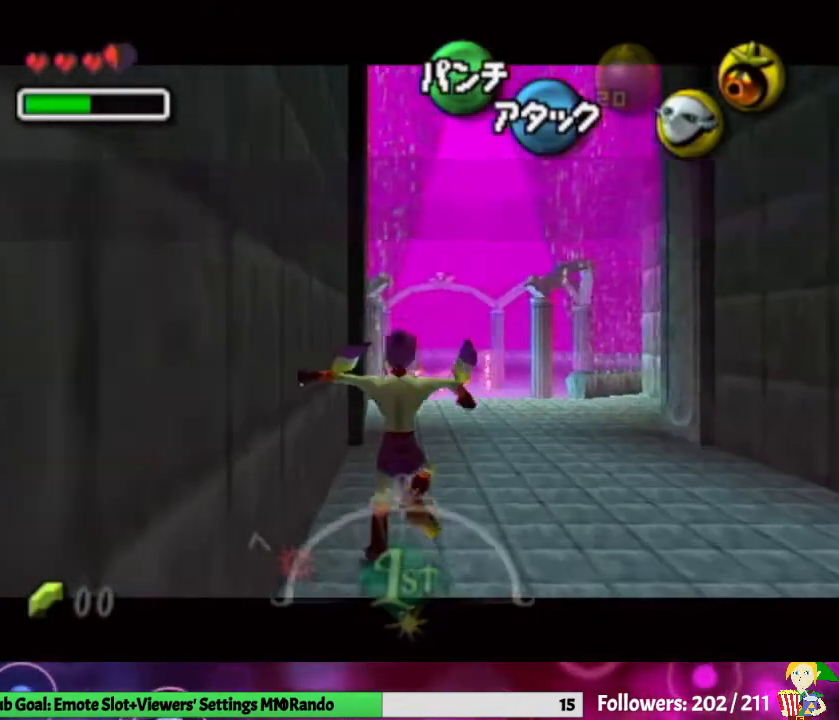
{"buttons": ["L1"], "left_stick": "up", "right_stick": "center", "events": []}
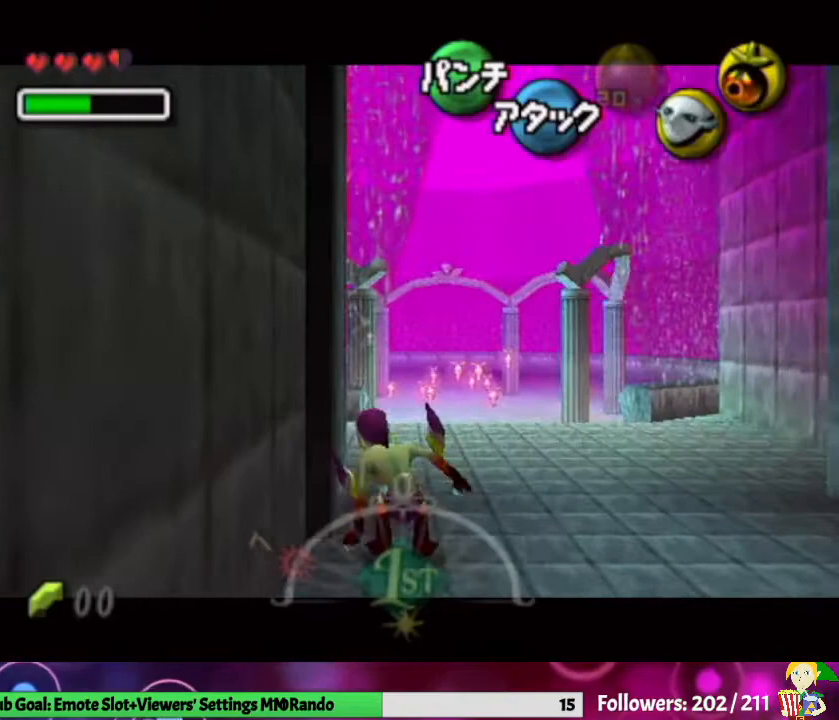
{"buttons": ["L1"], "left_stick": "up-left", "right_stick": "center", "events": [[67, "left_stick", "up-left"], [200, "A", "down"], [367, "A", "up"]]}
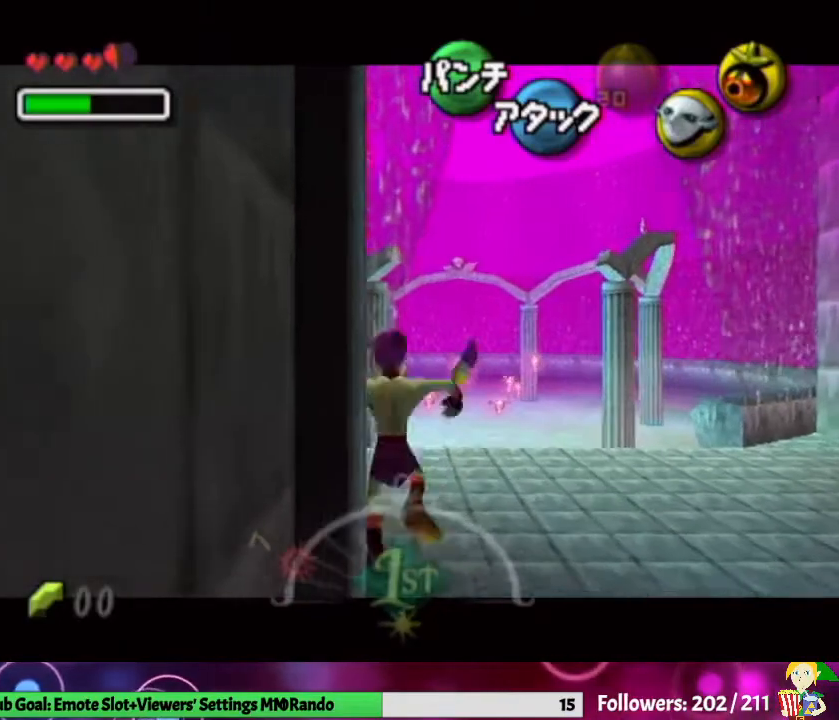
{"buttons": ["L1"], "left_stick": "up-left", "right_stick": "center", "events": []}
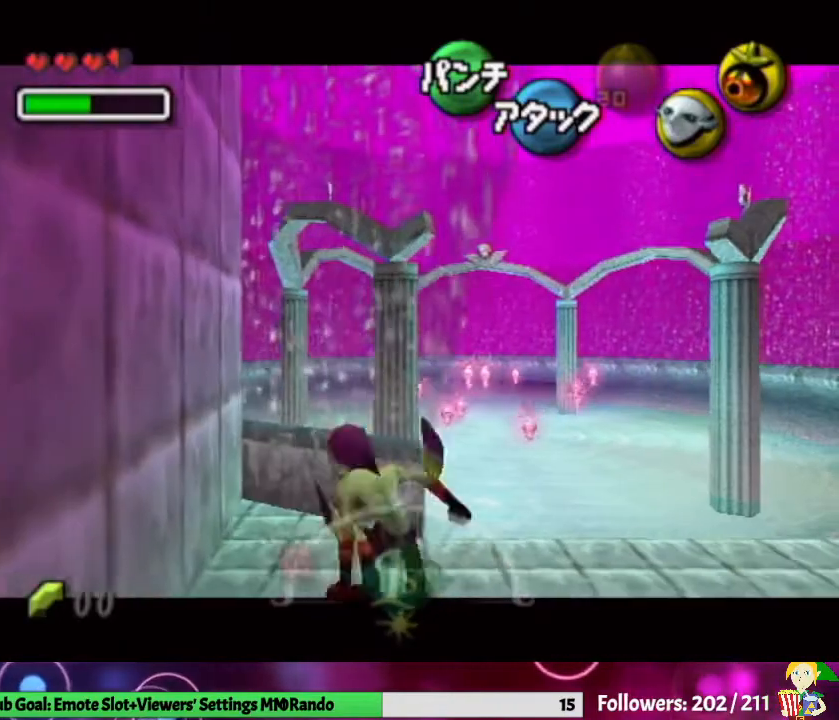
{"buttons": ["L1"], "left_stick": "up", "right_stick": "center", "events": [[400, "left_stick", "up"]]}
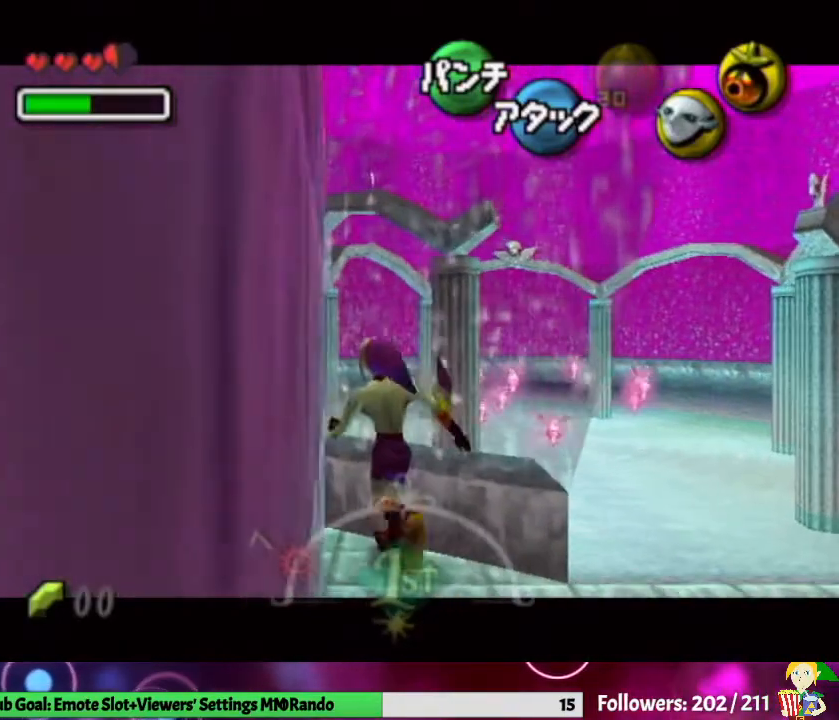
{"buttons": ["B", "L1"], "left_stick": "center", "right_stick": "center", "events": [[67, "left_stick", "center"], [433, "B", "down"]]}
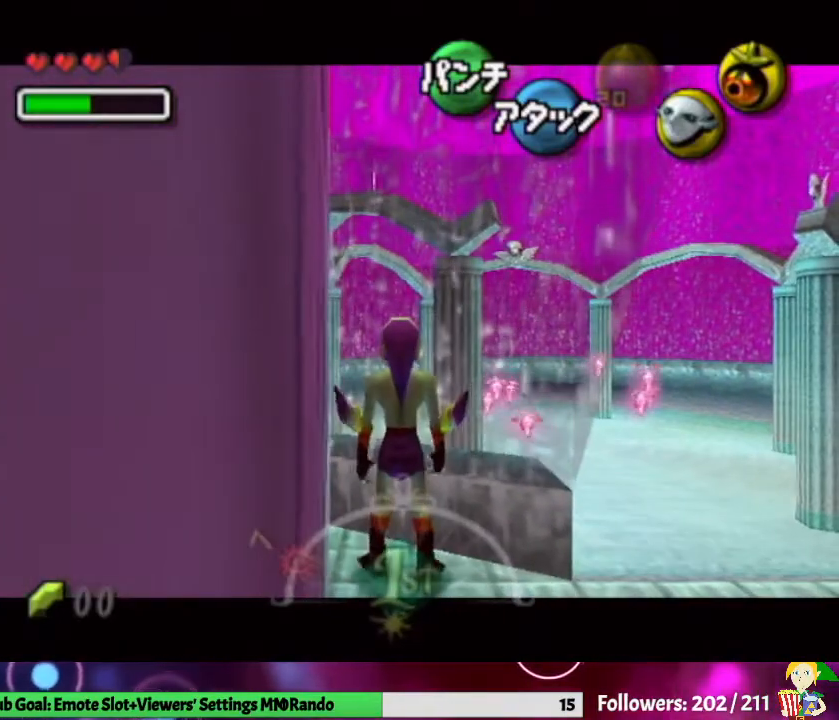
{"buttons": ["A", "L1"], "left_stick": "center", "right_stick": "center", "events": [[33, "B", "up"], [133, "A", "down"], [233, "A", "up"], [333, "A", "down"], [433, "A", "up"], [467, "A", "down"]]}
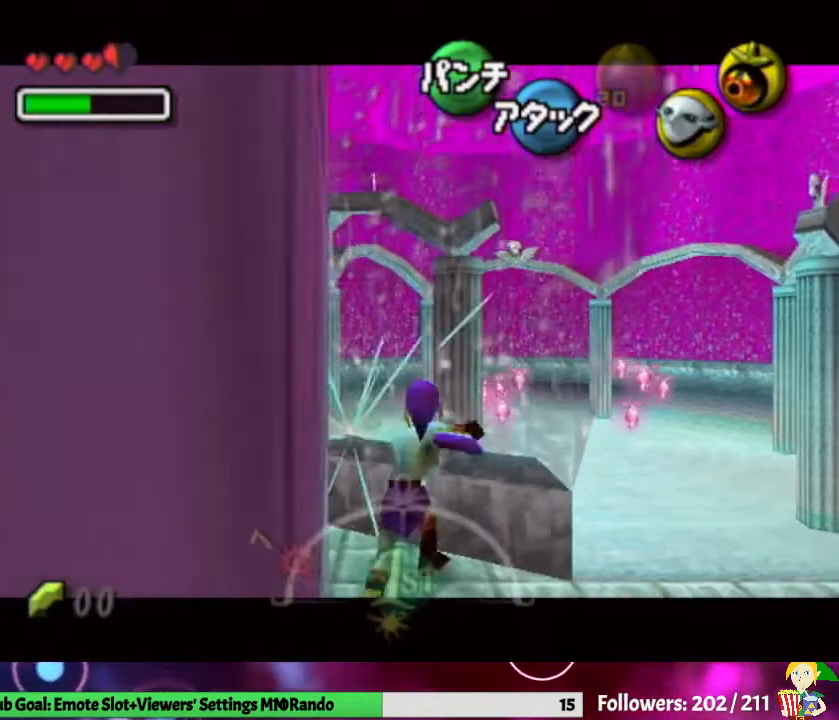
{"buttons": ["A", "L1"], "left_stick": "center", "right_stick": "center", "events": [[67, "A", "up"], [133, "A", "down"], [233, "A", "up"], [300, "A", "down"], [400, "A", "up"], [433, "A", "down"]]}
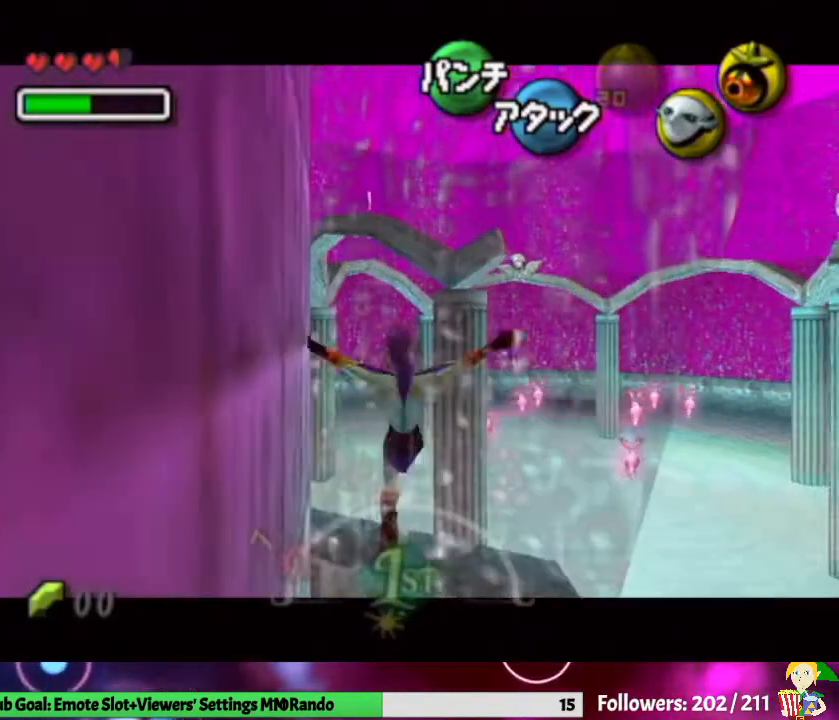
{"buttons": [], "left_stick": "center", "right_stick": "center", "events": [[67, "A", "up"], [200, "L1", "up"]]}
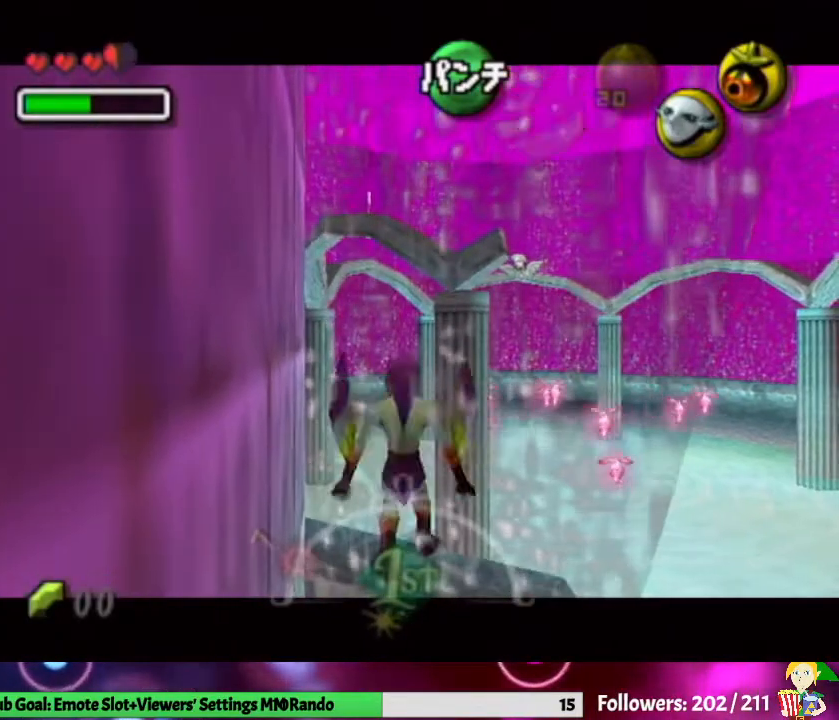
{"buttons": [], "left_stick": "center", "right_stick": "center", "events": [[33, "right_stick", "up-right"], [133, "right_stick", "center"]]}
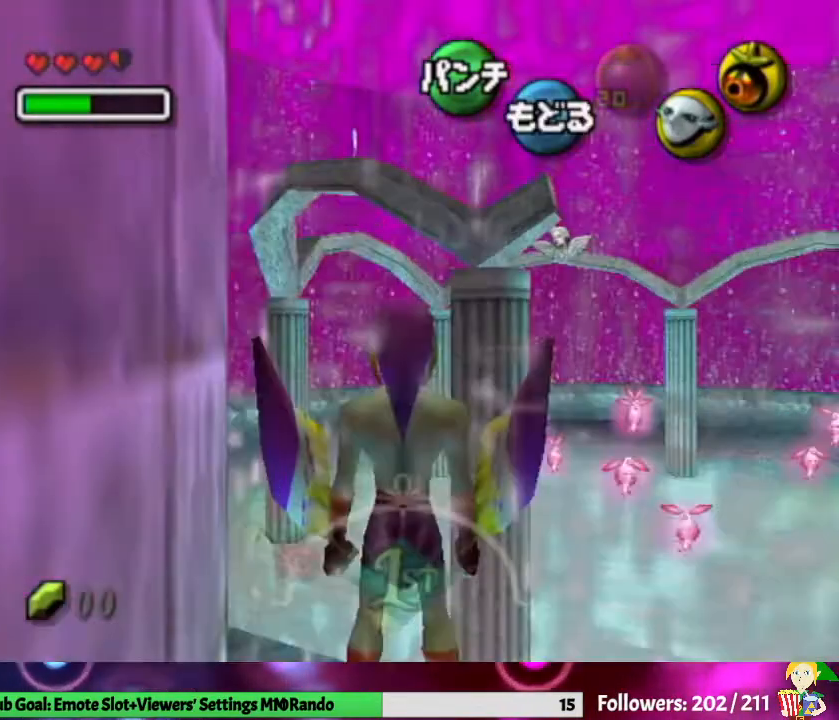
{"buttons": [], "left_stick": "center", "right_stick": "center", "events": []}